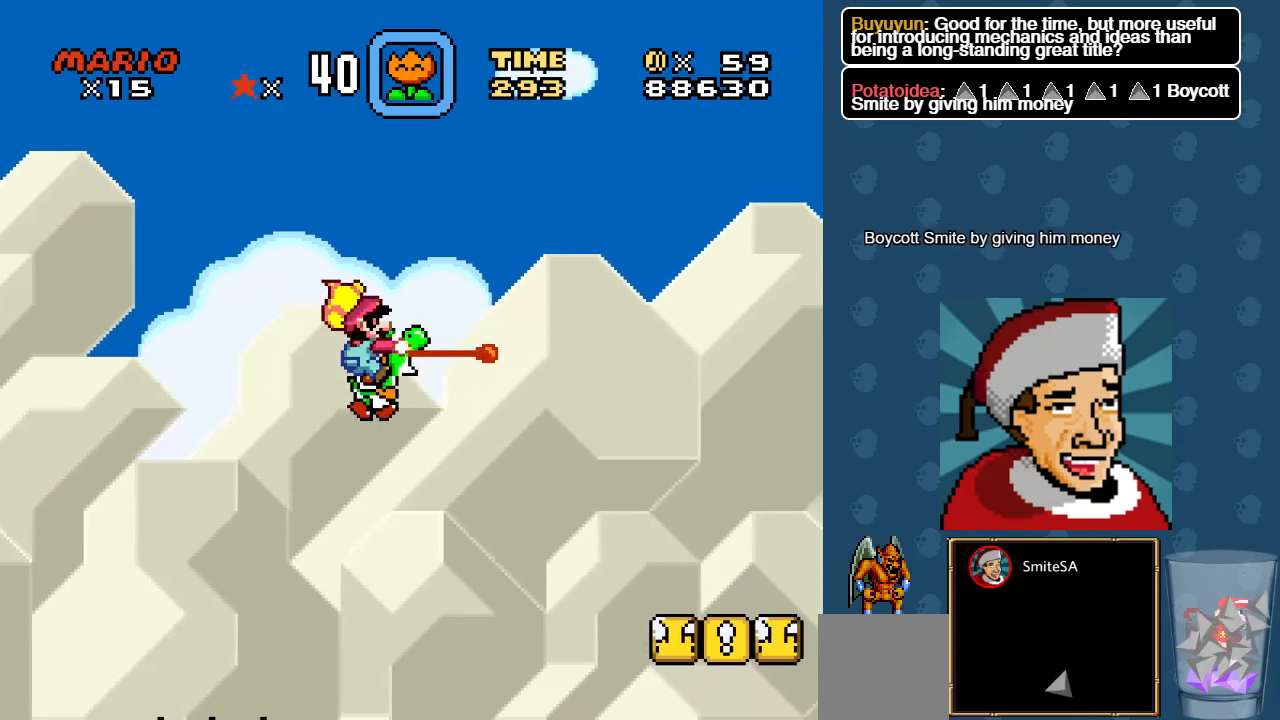
Gameplay with a controller (Xbox layout); each line is a JSON object with the inputs held at the frame after it. "events" lists button and stick changes between this image and that frame as [ms after this image, input, new state], when the widget could be followed in between. Not read: SELECT SHARE START.
{"buttons": ["X", "DPAD_RIGHT"], "left_stick": "center", "right_stick": "center", "events": [[400, "A", "up"]]}
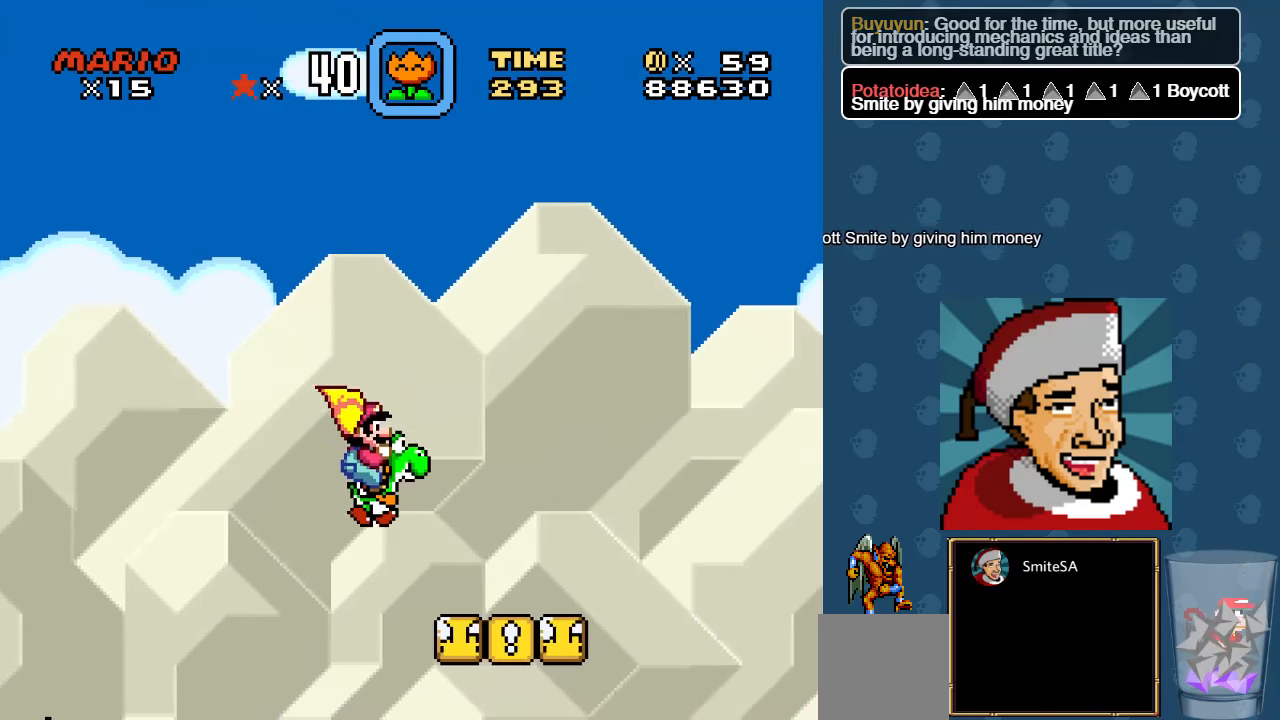
{"buttons": ["A", "X", "DPAD_RIGHT"], "left_stick": "center", "right_stick": "center", "events": [[300, "A", "down"]]}
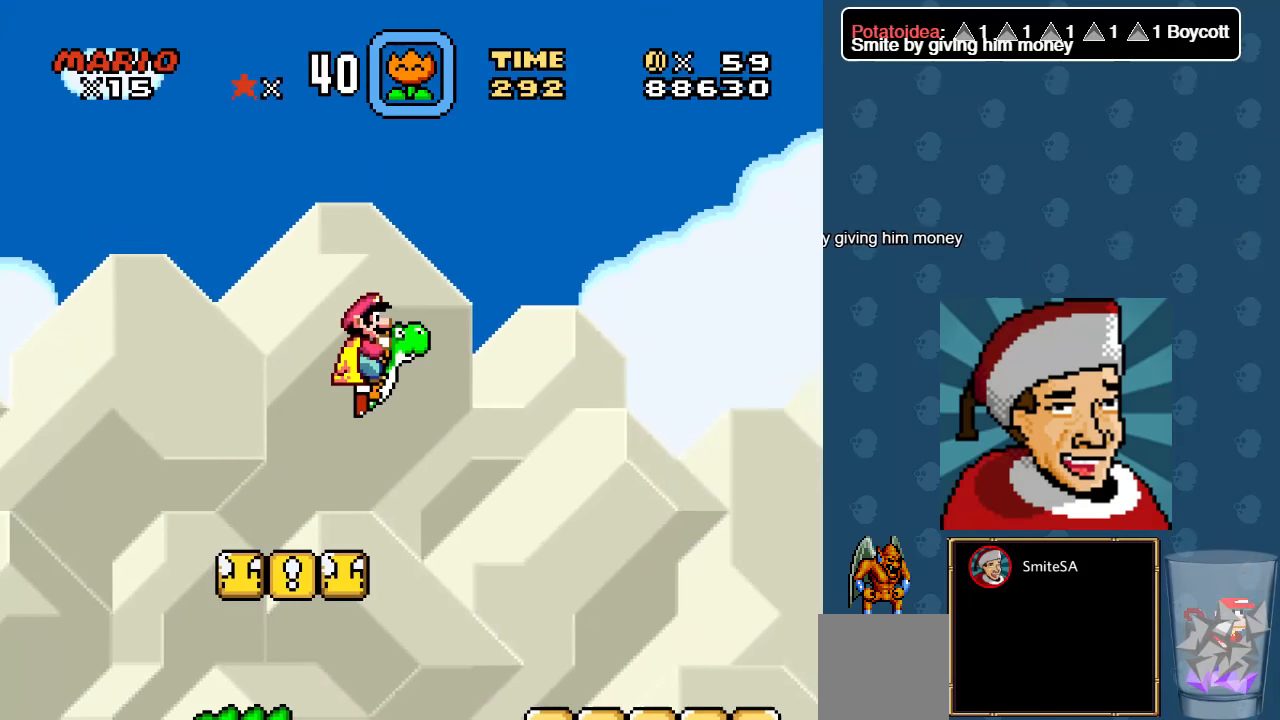
{"buttons": ["X"], "left_stick": "center", "right_stick": "center", "events": [[150, "A", "up"], [383, "DPAD_RIGHT", "up"]]}
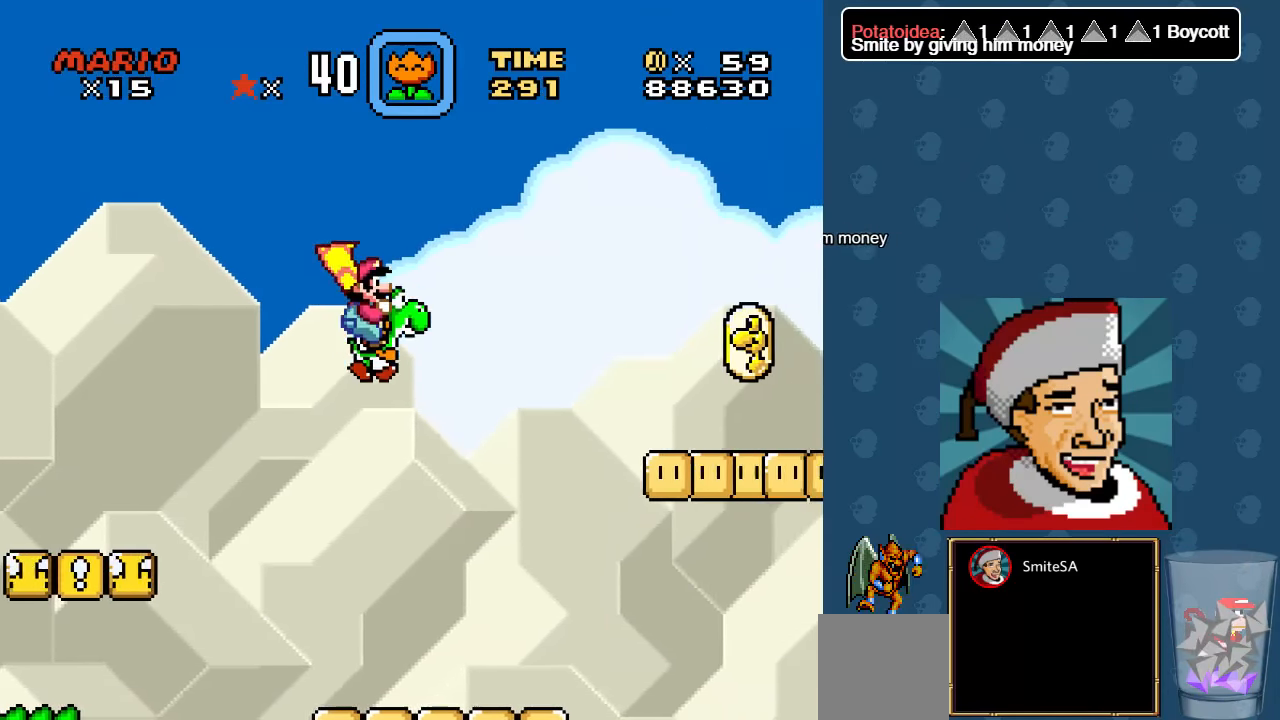
{"buttons": ["X", "DPAD_RIGHT"], "left_stick": "center", "right_stick": "center", "events": [[50, "DPAD_LEFT", "down"], [184, "DPAD_LEFT", "up"], [317, "DPAD_RIGHT", "down"]]}
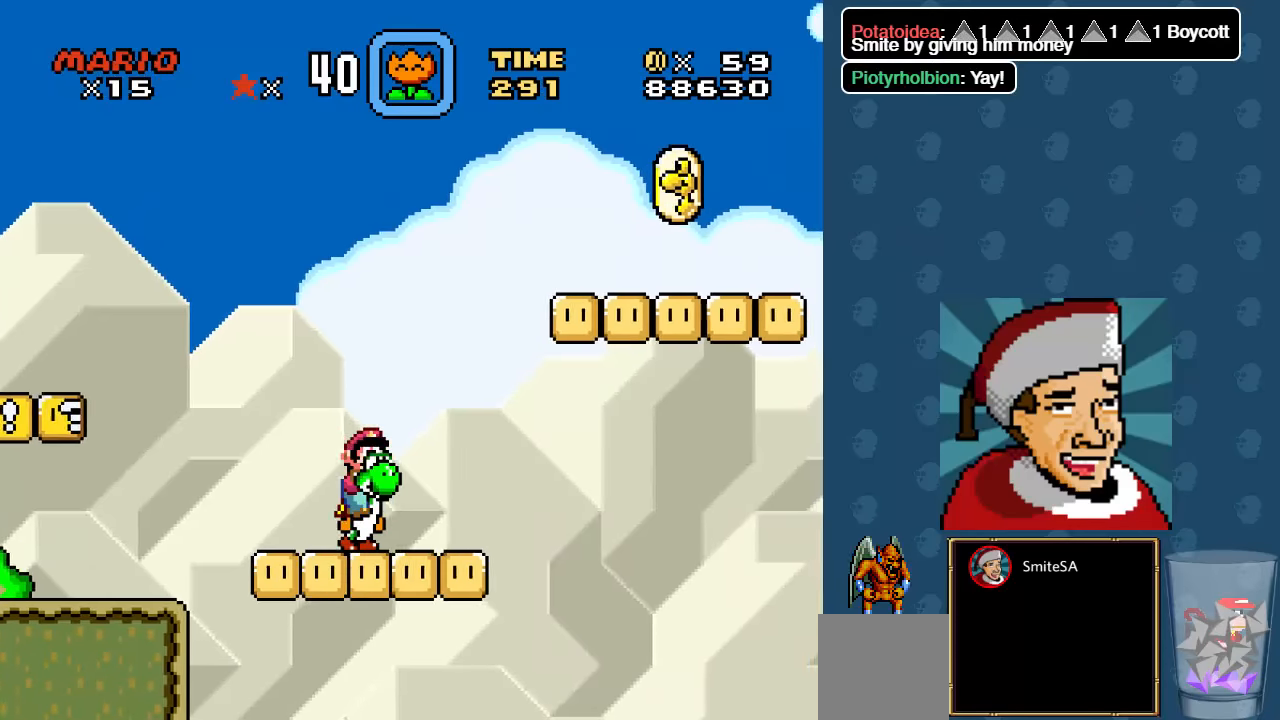
{"buttons": ["A", "X", "DPAD_RIGHT"], "left_stick": "center", "right_stick": "center", "events": [[150, "A", "down"]]}
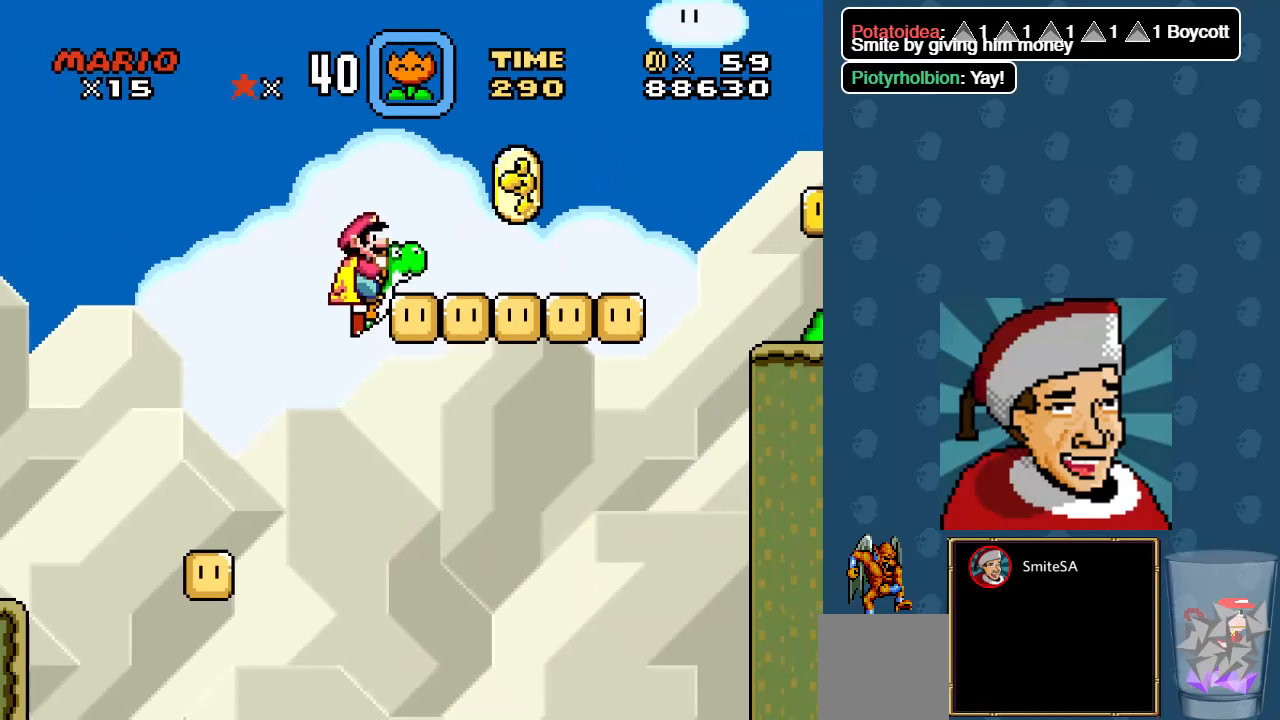
{"buttons": ["A", "X", "DPAD_RIGHT"], "left_stick": "center", "right_stick": "center", "events": [[367, "A", "up"], [467, "A", "down"]]}
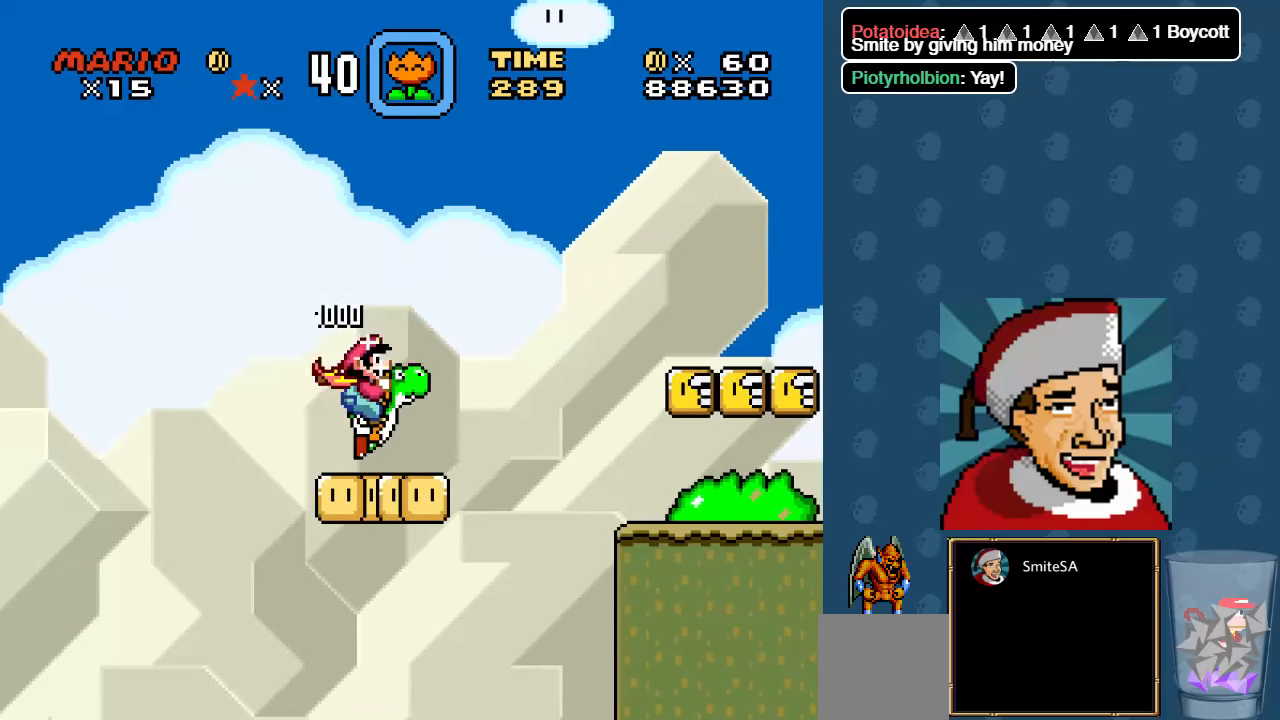
{"buttons": ["X", "DPAD_LEFT"], "left_stick": "center", "right_stick": "center", "events": [[167, "A", "up"], [200, "DPAD_RIGHT", "up"], [434, "DPAD_LEFT", "down"]]}
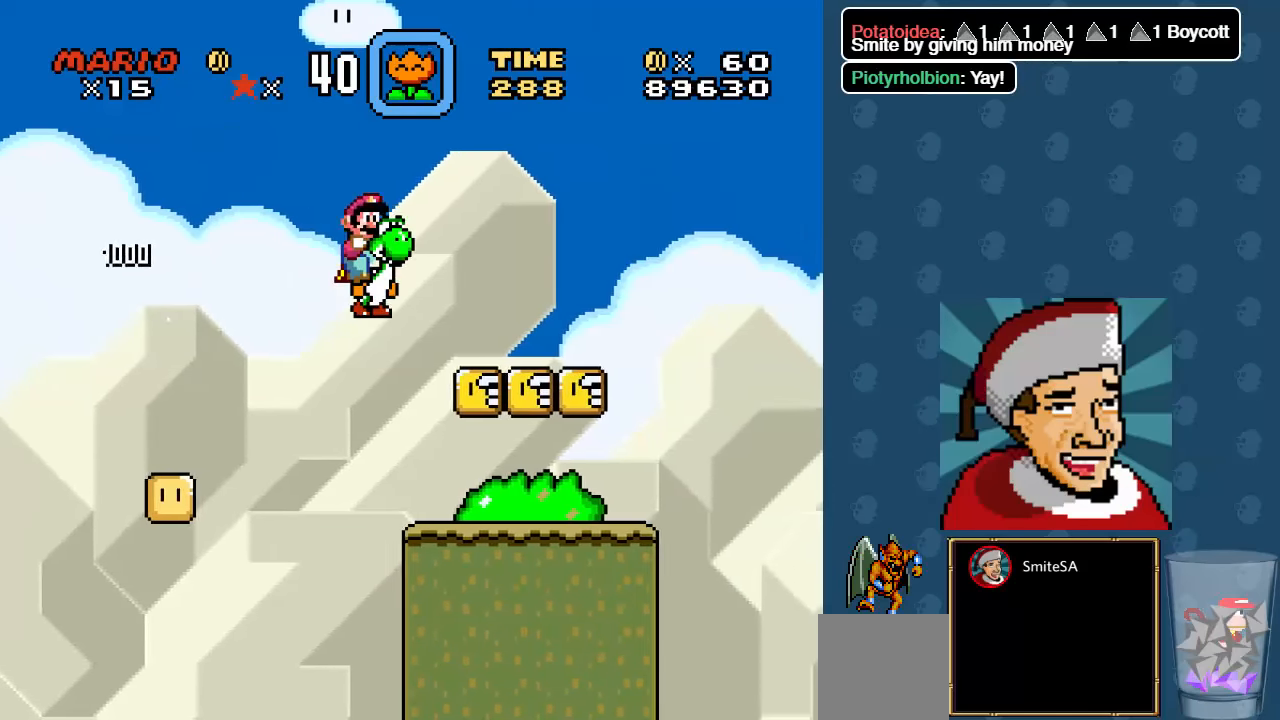
{"buttons": ["A", "X", "DPAD_UP", "DPAD_LEFT"], "left_stick": "center", "right_stick": "center", "events": [[34, "DPAD_LEFT", "up"], [67, "DPAD_RIGHT", "down"], [367, "A", "down"], [467, "DPAD_RIGHT", "up"], [500, "DPAD_LEFT", "down"], [500, "DPAD_UP", "down"]]}
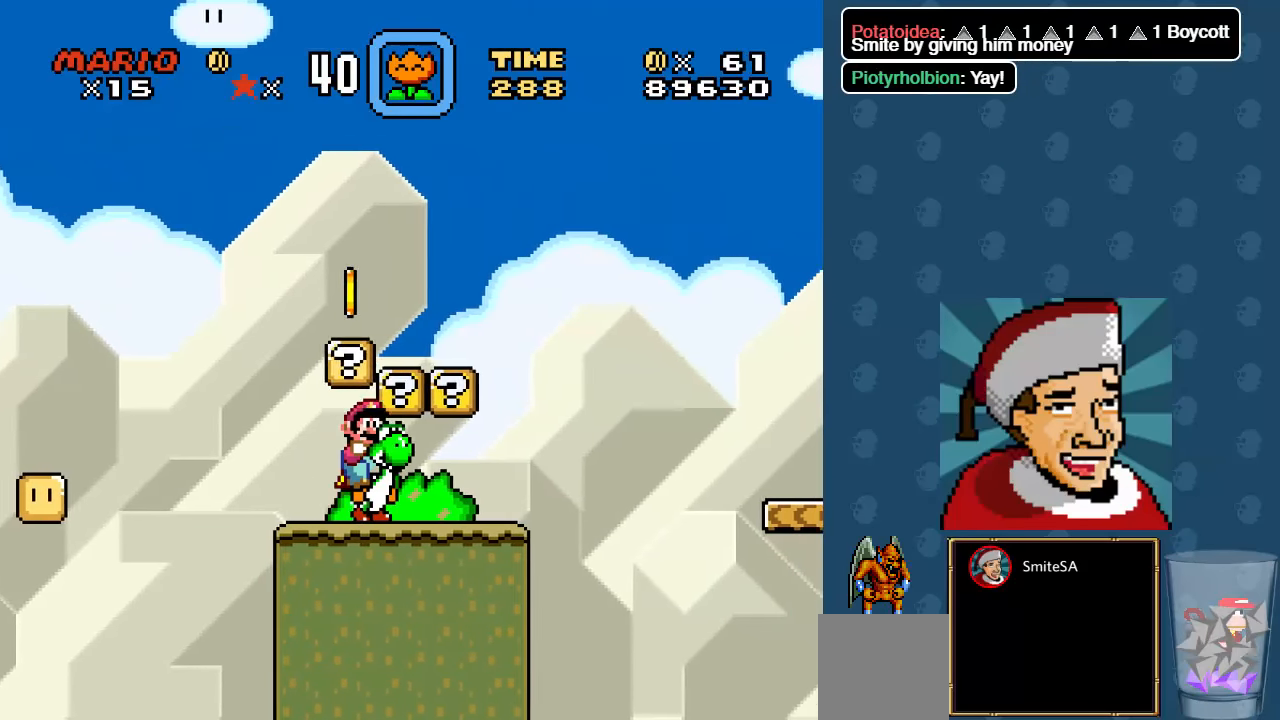
{"buttons": ["X", "DPAD_LEFT"], "left_stick": "center", "right_stick": "center", "events": [[34, "A", "up"], [34, "DPAD_UP", "up"], [84, "A", "down"], [117, "DPAD_LEFT", "up"], [150, "DPAD_RIGHT", "down"], [217, "A", "up"], [350, "A", "down"], [417, "DPAD_RIGHT", "up"], [417, "DPAD_UP", "down"], [450, "DPAD_LEFT", "down"], [450, "DPAD_UP", "up"], [484, "A", "up"]]}
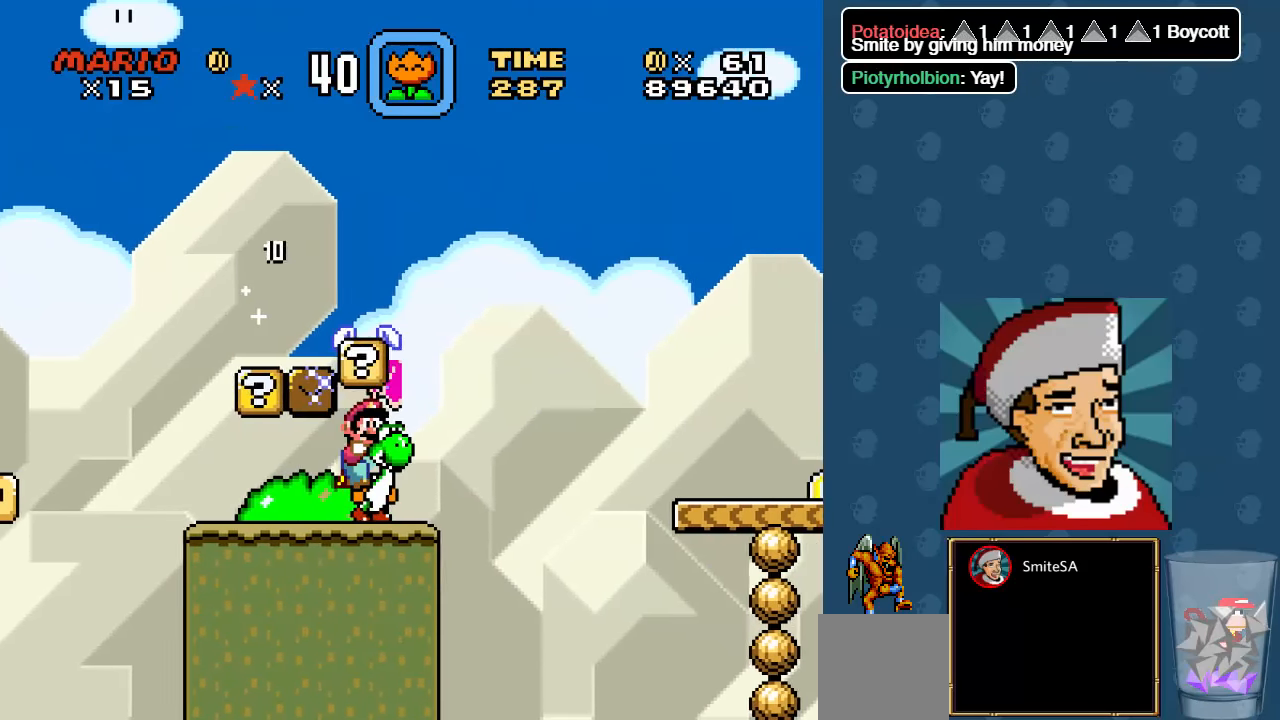
{"buttons": ["A", "X"], "left_stick": "center", "right_stick": "center", "events": [[84, "DPAD_LEFT", "up"], [184, "DPAD_RIGHT", "down"], [450, "A", "down"], [484, "DPAD_RIGHT", "up"]]}
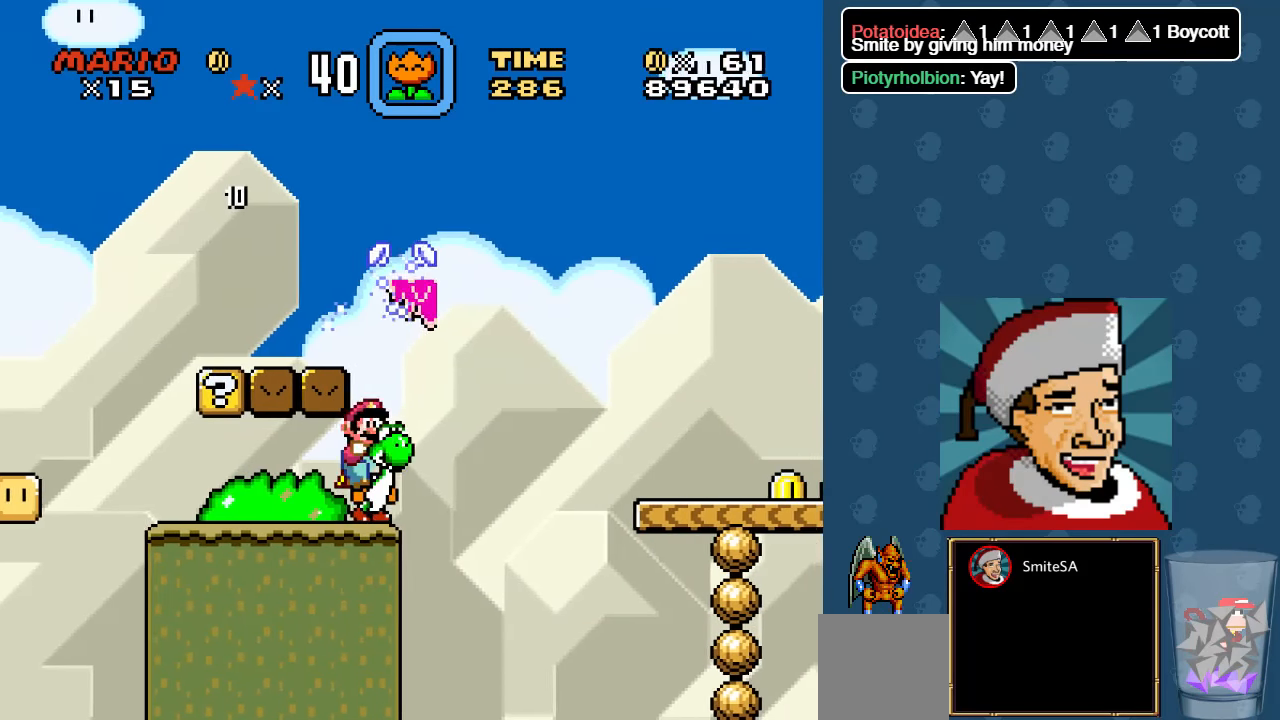
{"buttons": ["A", "X", "DPAD_RIGHT"], "left_stick": "center", "right_stick": "center", "events": [[17, "DPAD_UP", "down"], [50, "DPAD_LEFT", "down"], [50, "DPAD_UP", "up"], [150, "DPAD_LEFT", "up"], [184, "DPAD_RIGHT", "down"]]}
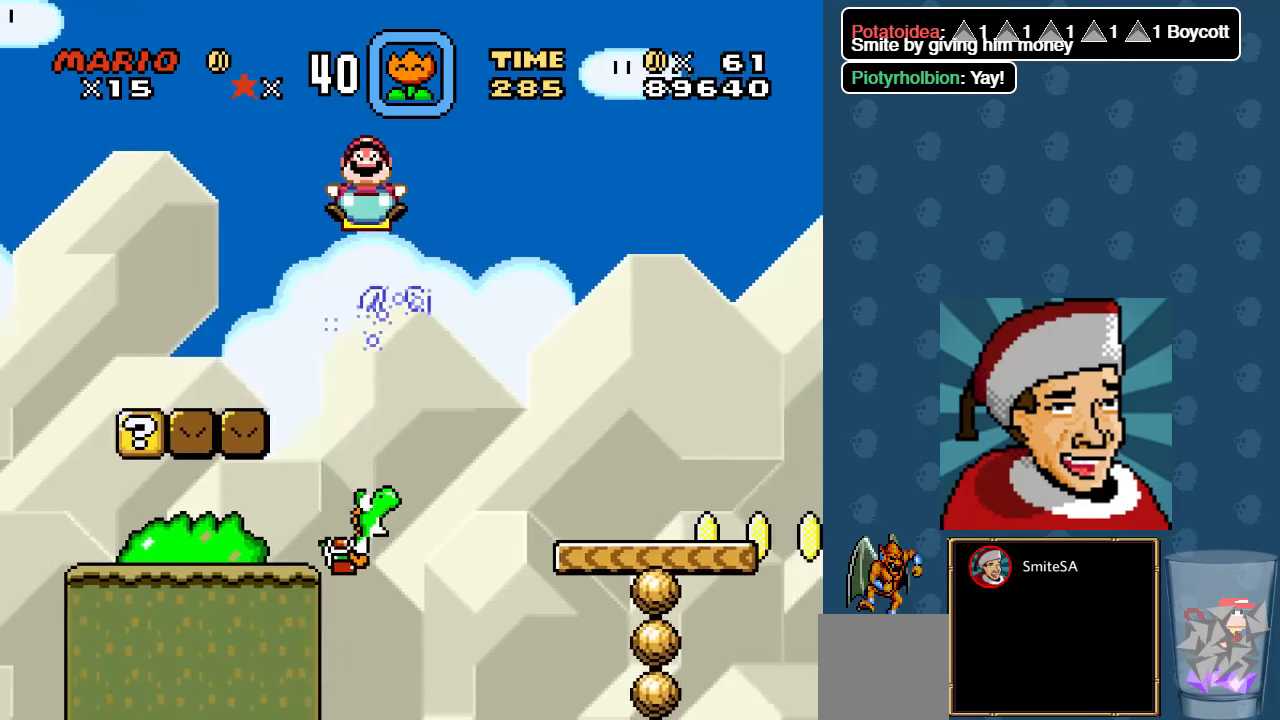
{"buttons": ["X", "DPAD_RIGHT"], "left_stick": "center", "right_stick": "center", "events": [[134, "DPAD_RIGHT", "up"], [184, "A", "up"], [184, "DPAD_LEFT", "down"], [334, "DPAD_LEFT", "up"], [434, "DPAD_RIGHT", "down"]]}
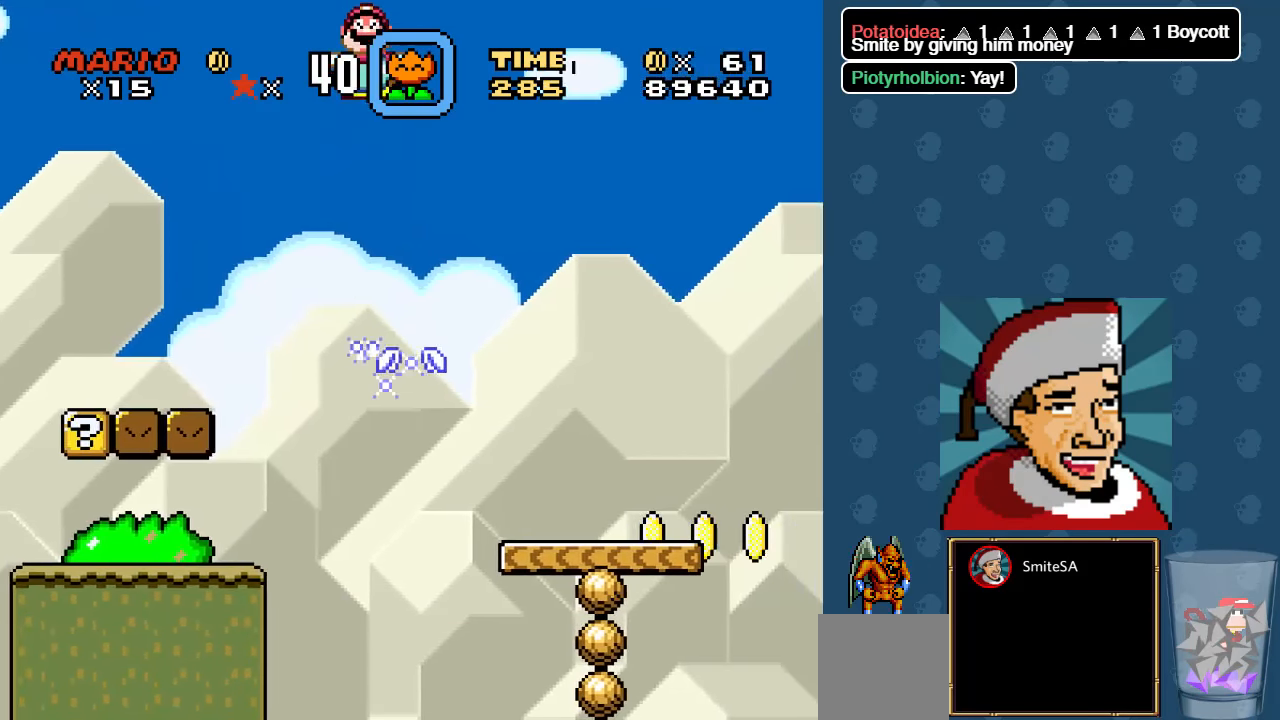
{"buttons": ["X"], "left_stick": "center", "right_stick": "center", "events": [[467, "DPAD_RIGHT", "up"]]}
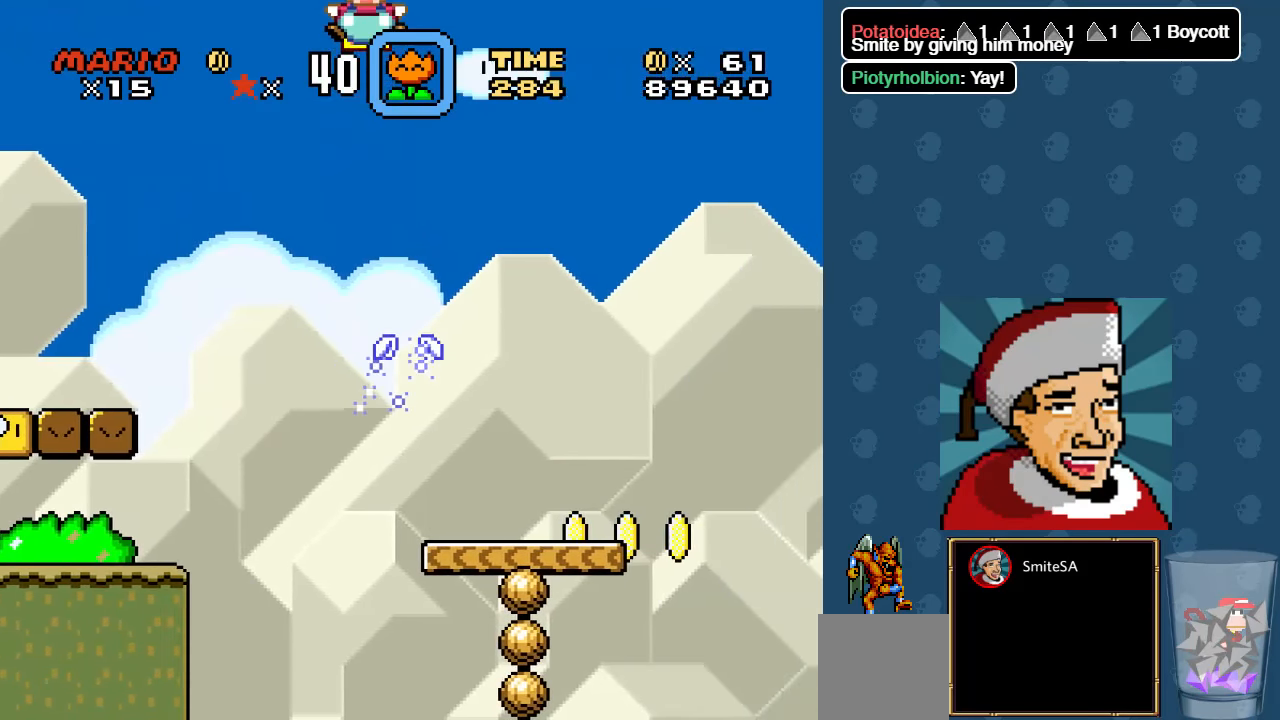
{"buttons": ["X", "L3"], "left_stick": "center", "right_stick": "center", "events": [[100, "L3", "down"], [134, "left_stick", "right"], [233, "left_stick", "center"]]}
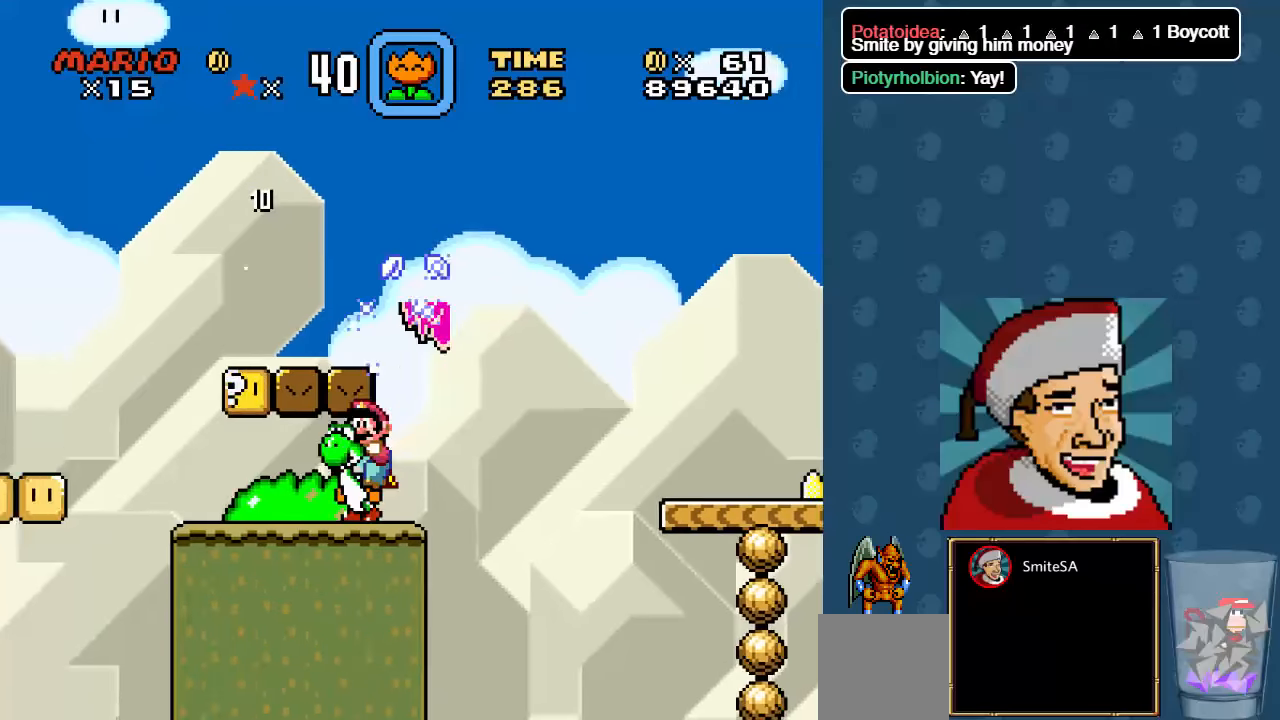
{"buttons": ["X"], "left_stick": "center", "right_stick": "center", "events": [[383, "L3", "up"]]}
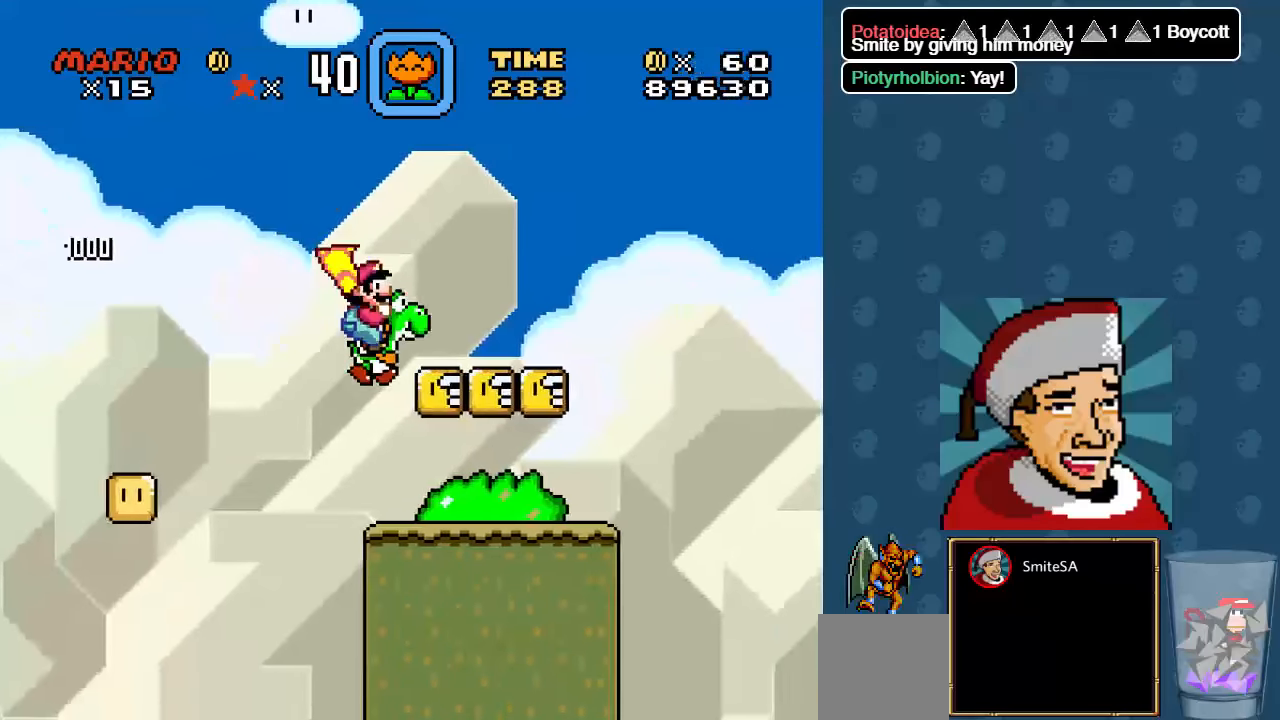
{"buttons": ["A", "X"], "left_stick": "center", "right_stick": "center", "events": [[50, "DPAD_RIGHT", "down"], [450, "DPAD_RIGHT", "up"], [483, "A", "down"]]}
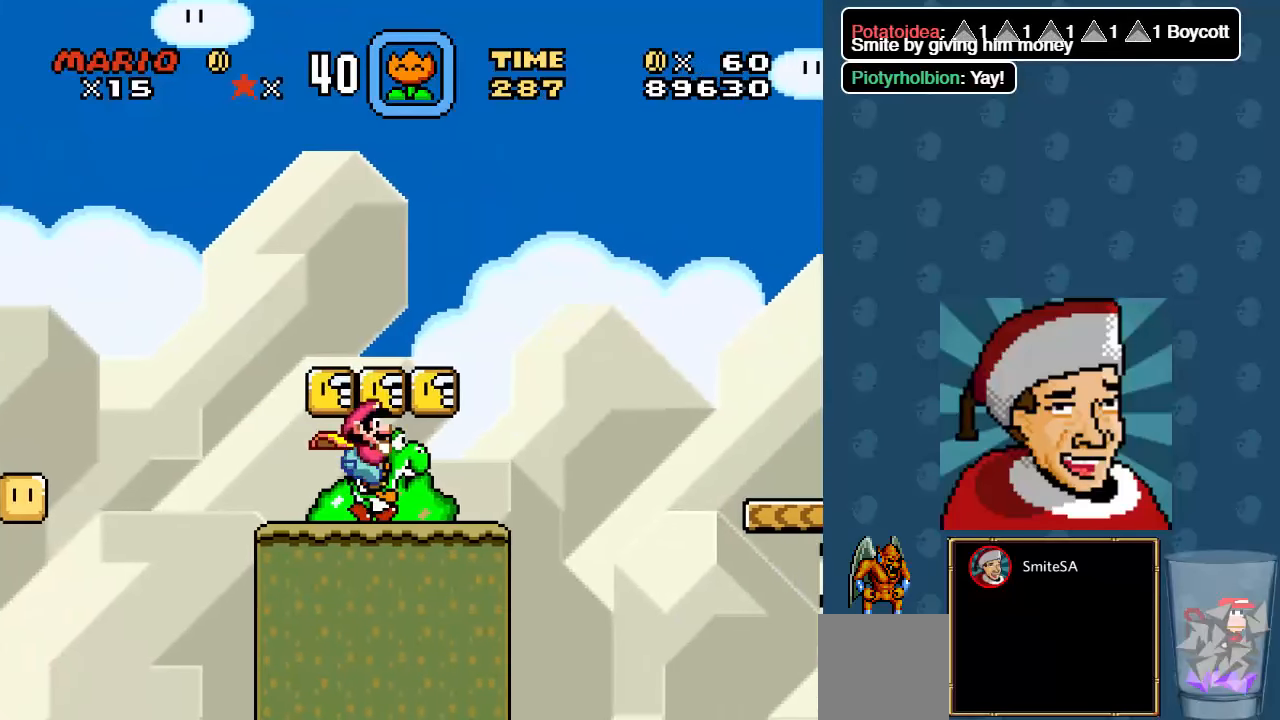
{"buttons": ["X", "DPAD_RIGHT"], "left_stick": "center", "right_stick": "center", "events": [[16, "DPAD_LEFT", "down"], [150, "A", "up"], [150, "DPAD_LEFT", "up"], [183, "DPAD_RIGHT", "down"]]}
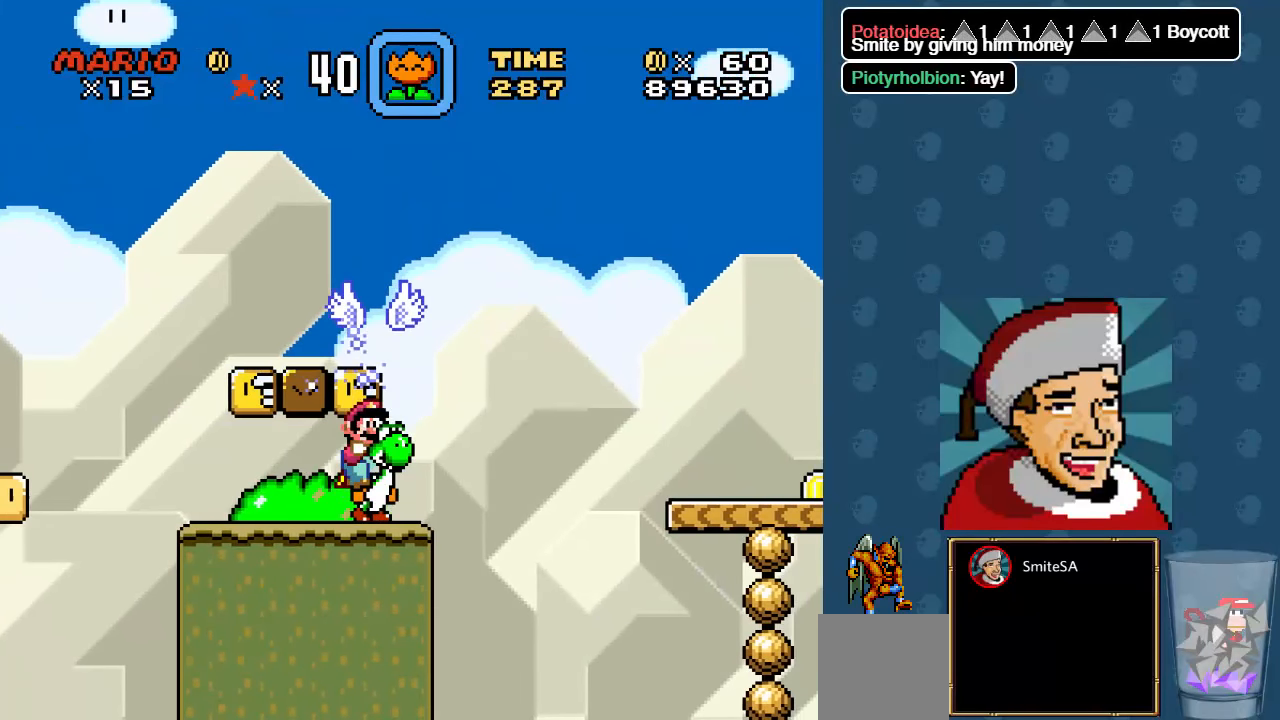
{"buttons": ["A", "X"], "left_stick": "center", "right_stick": "center", "events": [[116, "A", "down"], [183, "DPAD_RIGHT", "up"], [183, "DPAD_UP", "down"], [216, "DPAD_LEFT", "down"], [216, "DPAD_UP", "up"], [433, "DPAD_LEFT", "up"]]}
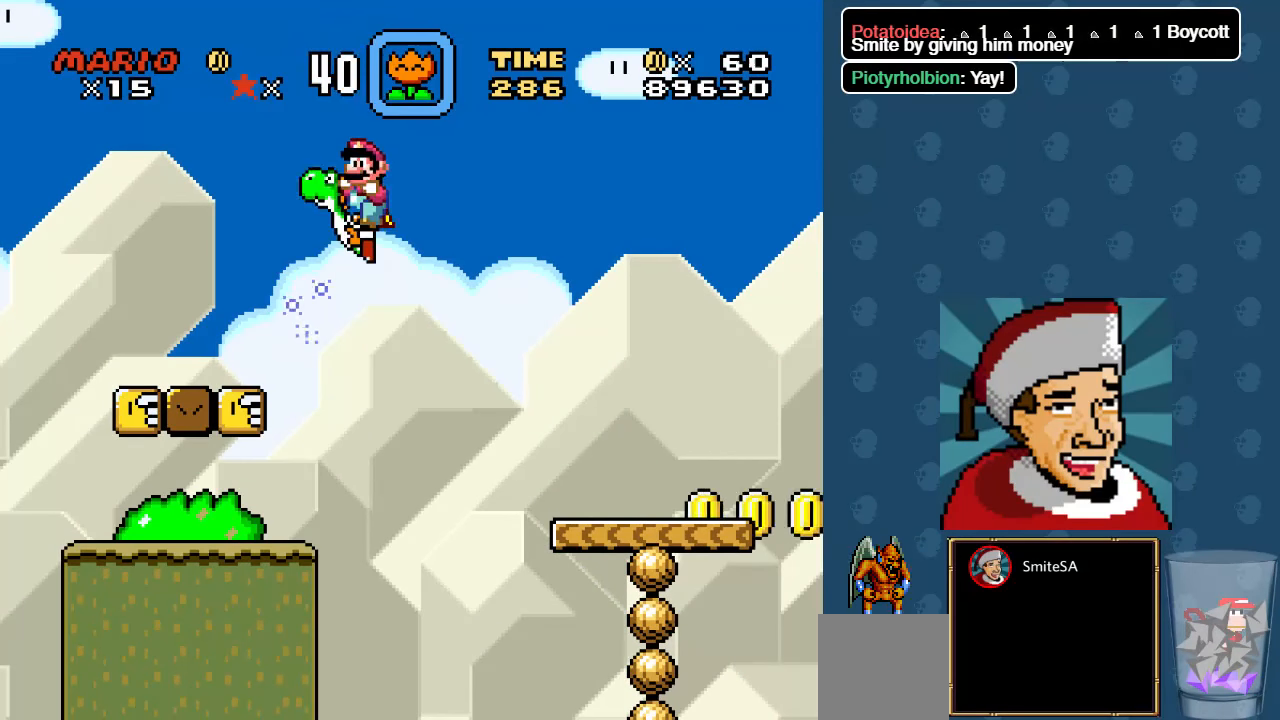
{"buttons": ["X"], "left_stick": "center", "right_stick": "center", "events": [[83, "DPAD_RIGHT", "down"], [150, "A", "up"], [350, "DPAD_RIGHT", "up"]]}
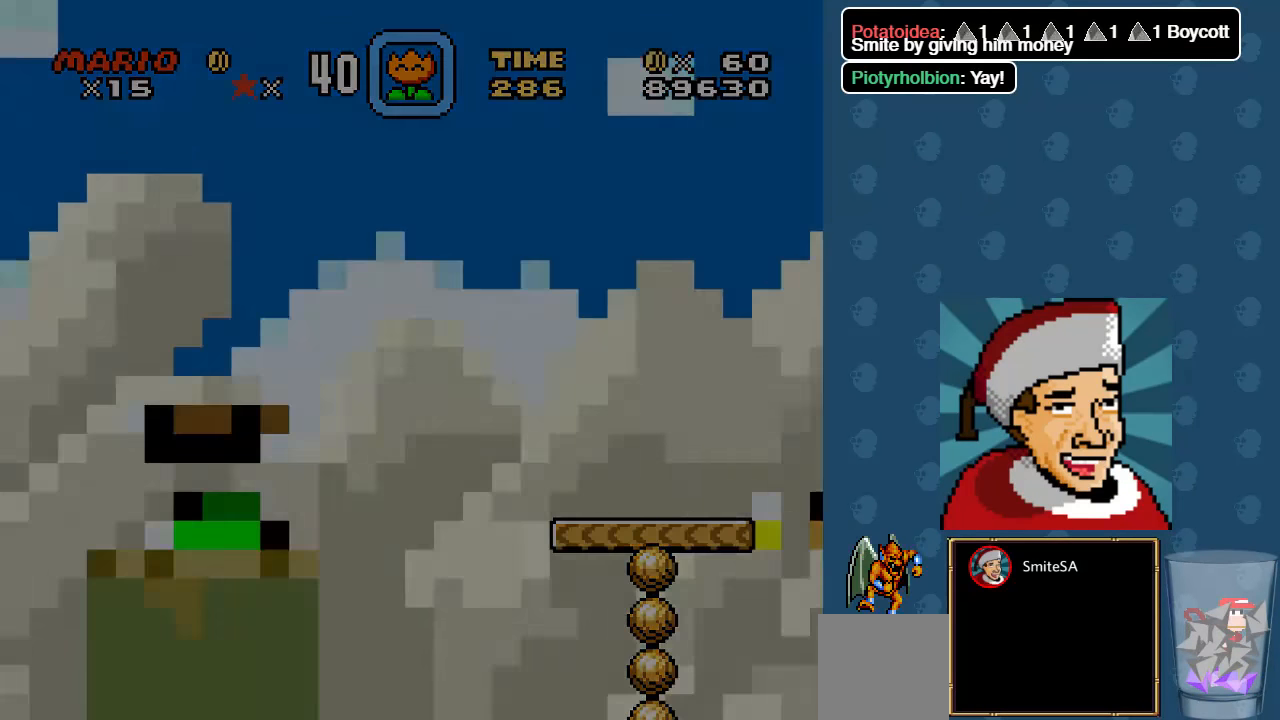
{"buttons": ["X"], "left_stick": "center", "right_stick": "center", "events": [[133, "left_stick", "down-right"], [233, "left_stick", "center"]]}
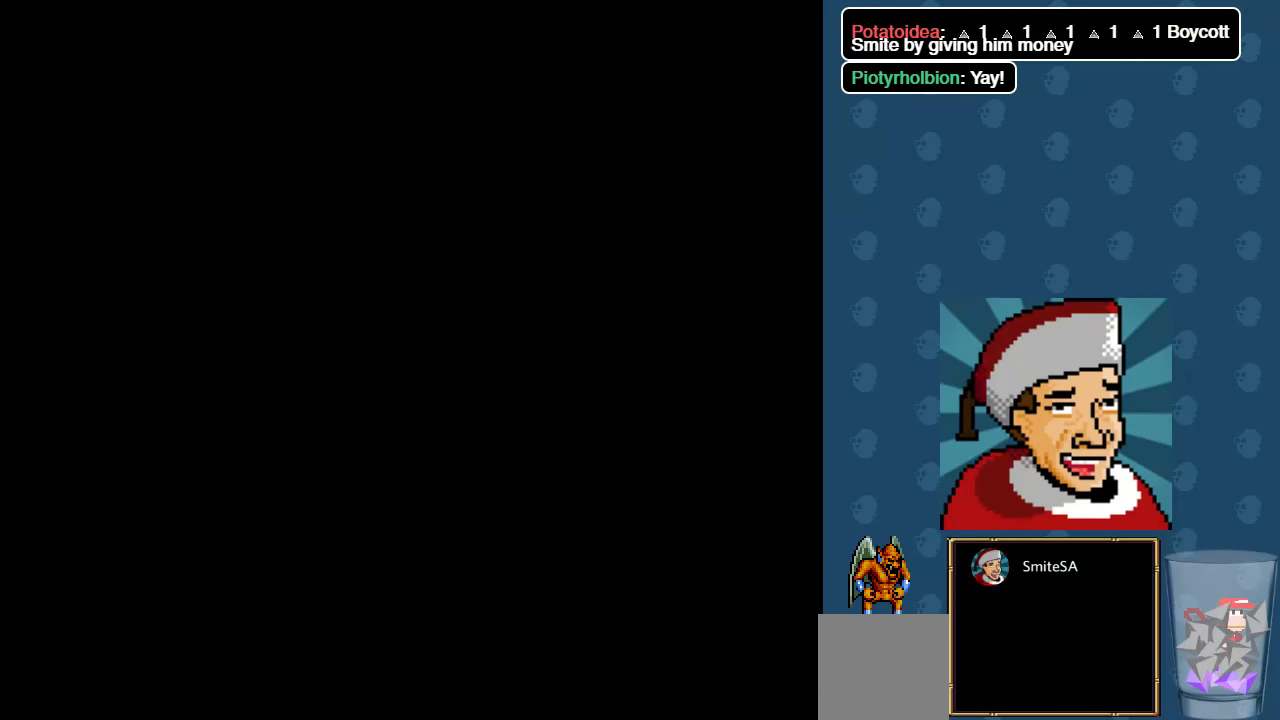
{"buttons": ["X"], "left_stick": "center", "right_stick": "center", "events": []}
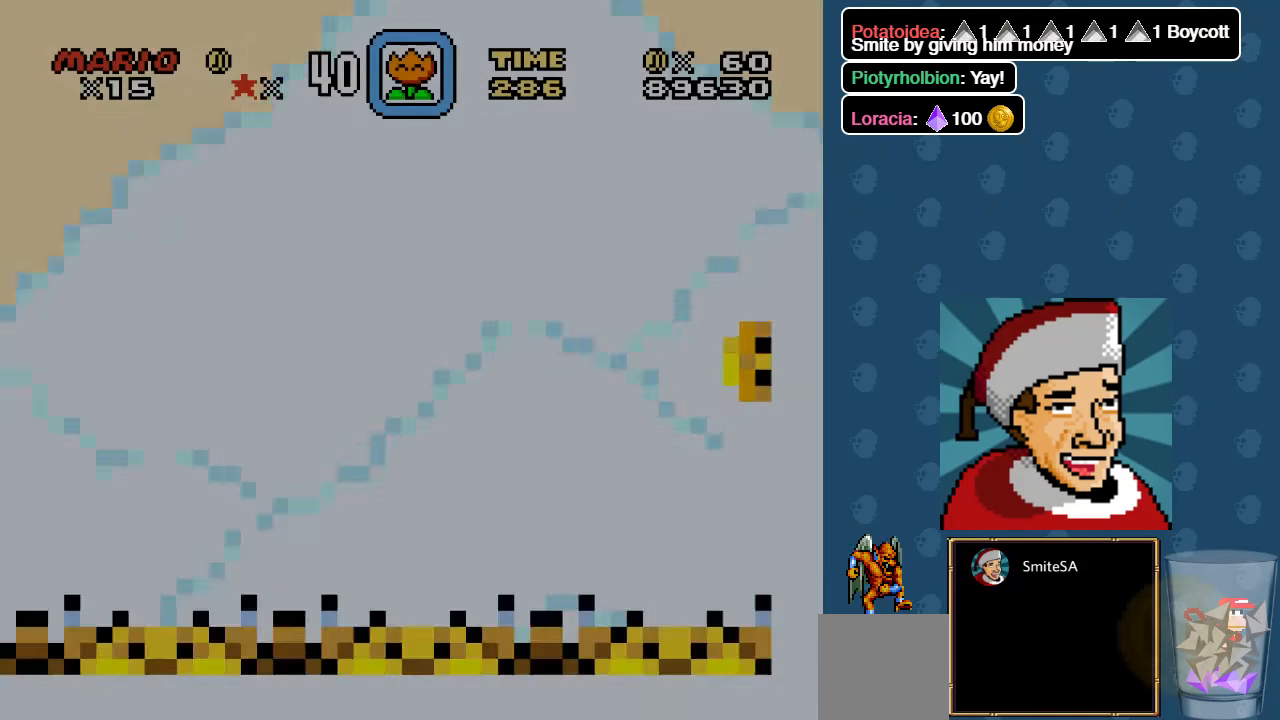
{"buttons": ["X"], "left_stick": "center", "right_stick": "center", "events": []}
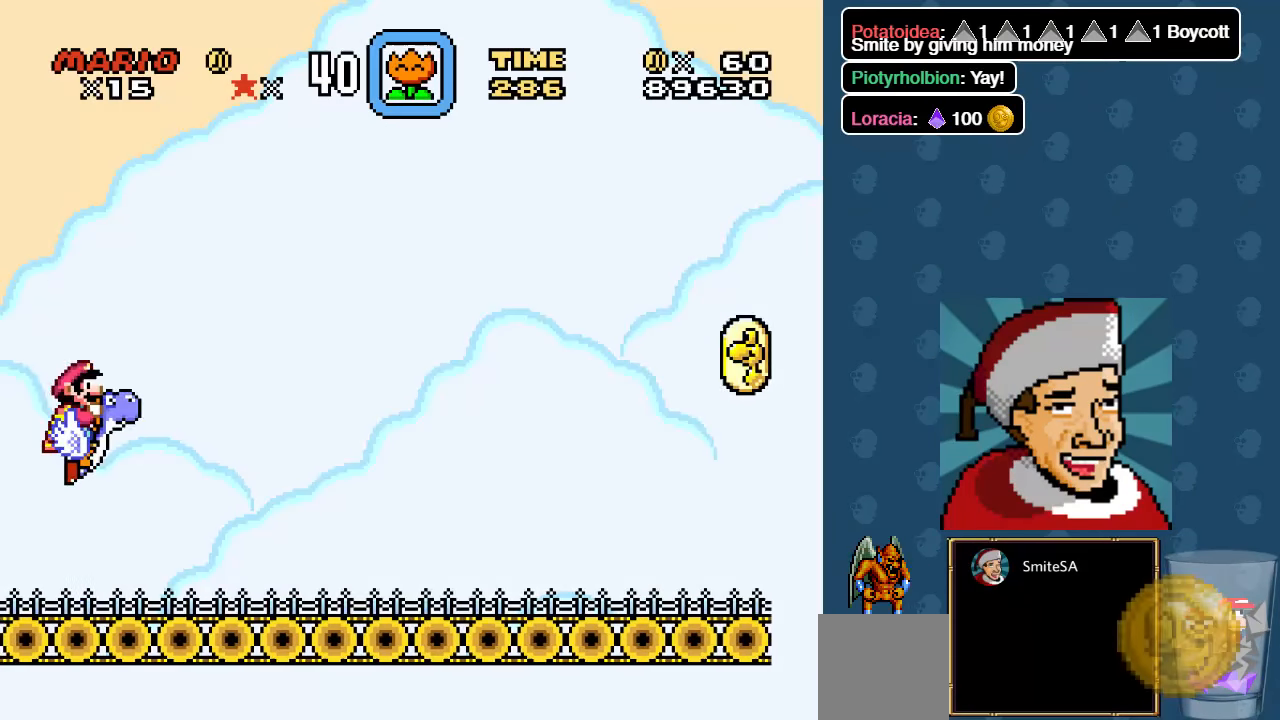
{"buttons": ["X"], "left_stick": "center", "right_stick": "center", "events": []}
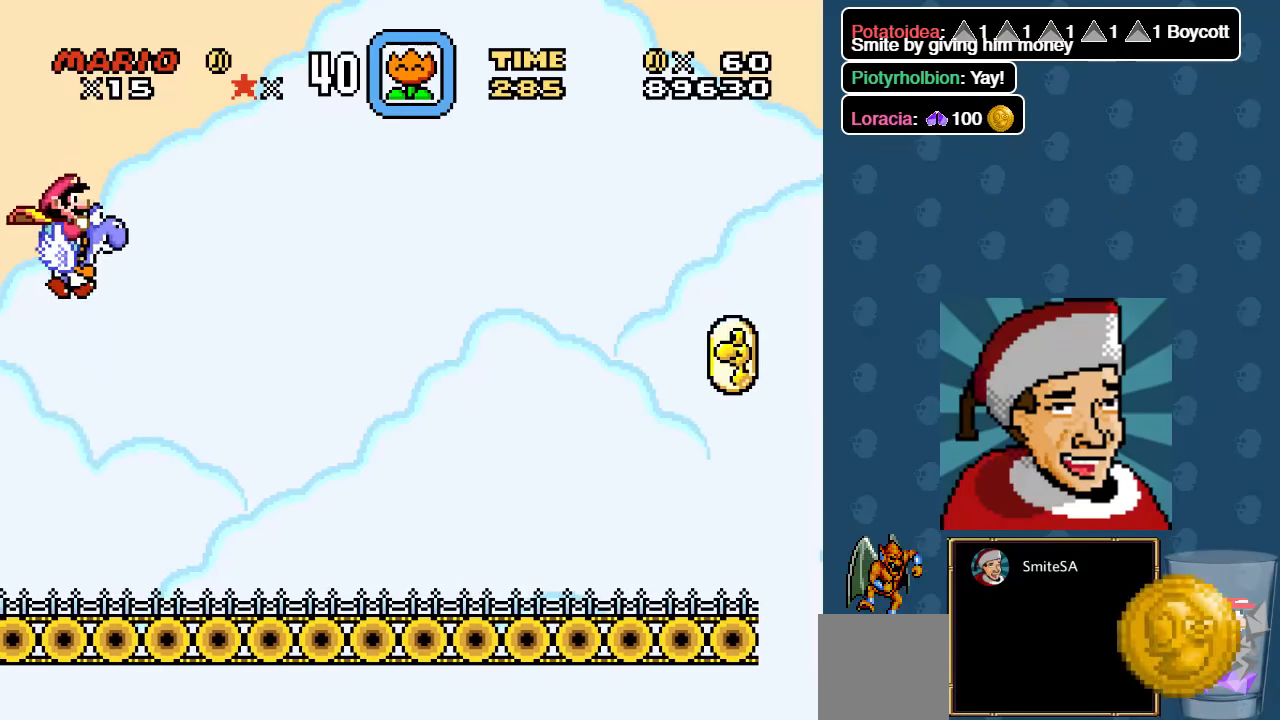
{"buttons": ["X", "DPAD_RIGHT"], "left_stick": "center", "right_stick": "center", "events": [[16, "DPAD_RIGHT", "down"], [250, "A", "down"], [450, "A", "up"]]}
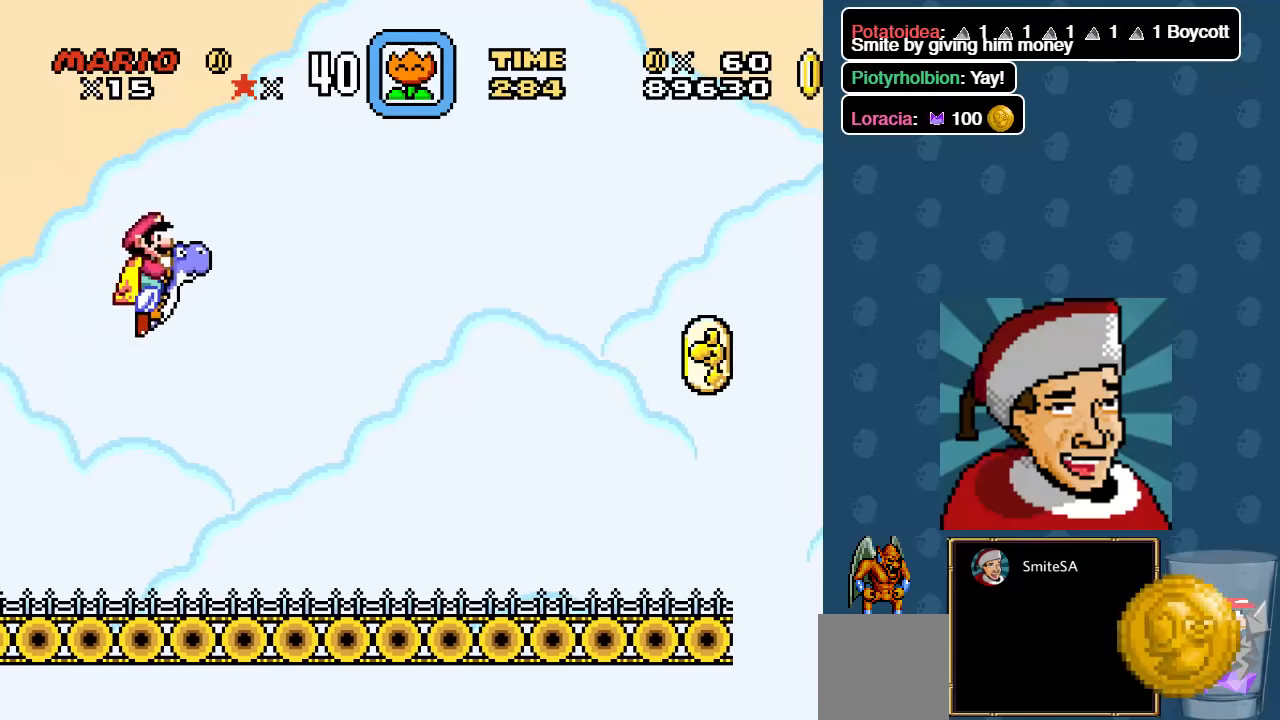
{"buttons": ["A", "X"], "left_stick": "center", "right_stick": "center", "events": [[17, "DPAD_RIGHT", "up"], [283, "DPAD_RIGHT", "down"], [433, "A", "down"], [467, "DPAD_RIGHT", "up"]]}